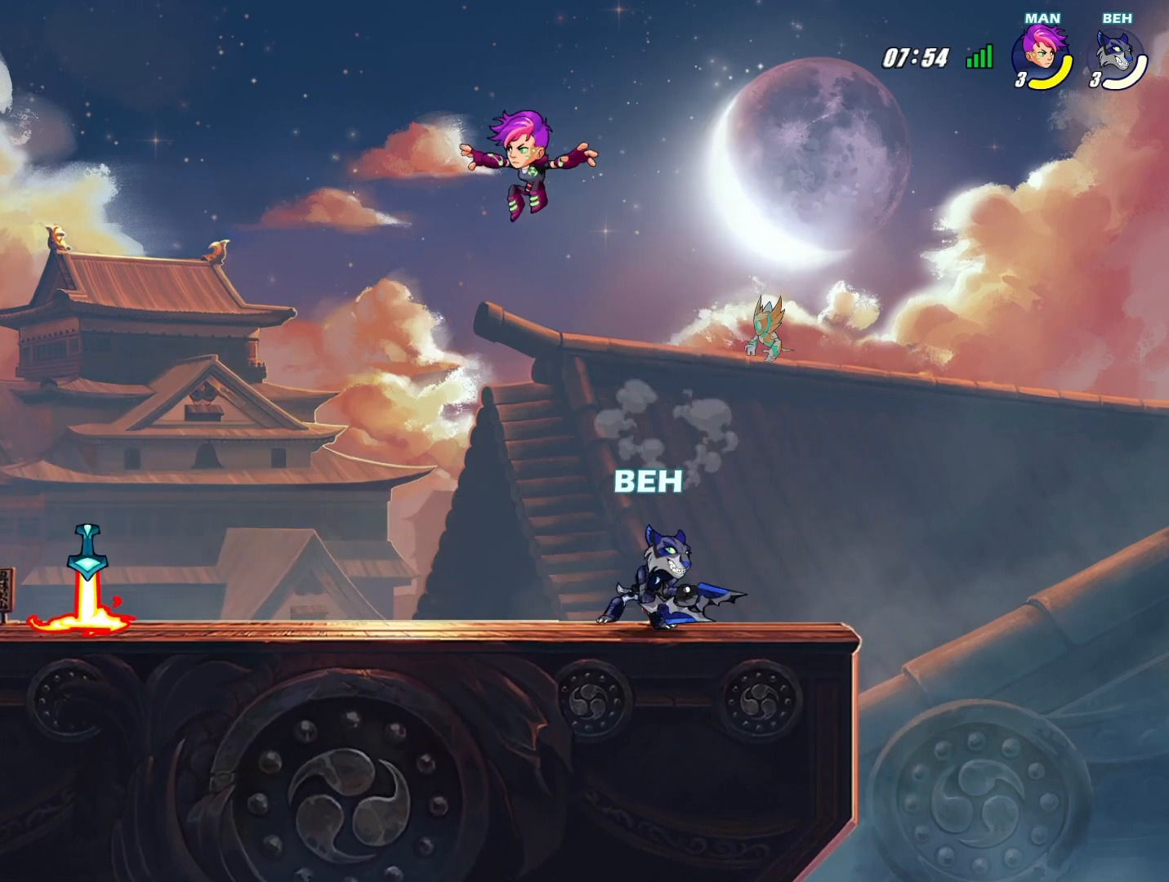
Gameplay with a controller (PlayStation layout); each line is a JSON object with the inputs held at the frame after it. "events" lists button and stick changes between this image and that frame as [ms after this image, input, new state], when the widget could be followed in between. Not read: right_stick.
{"buttons": ["TRIANGLE"], "left_stick": "left", "events": [[292, "TRIANGLE", "down"]]}
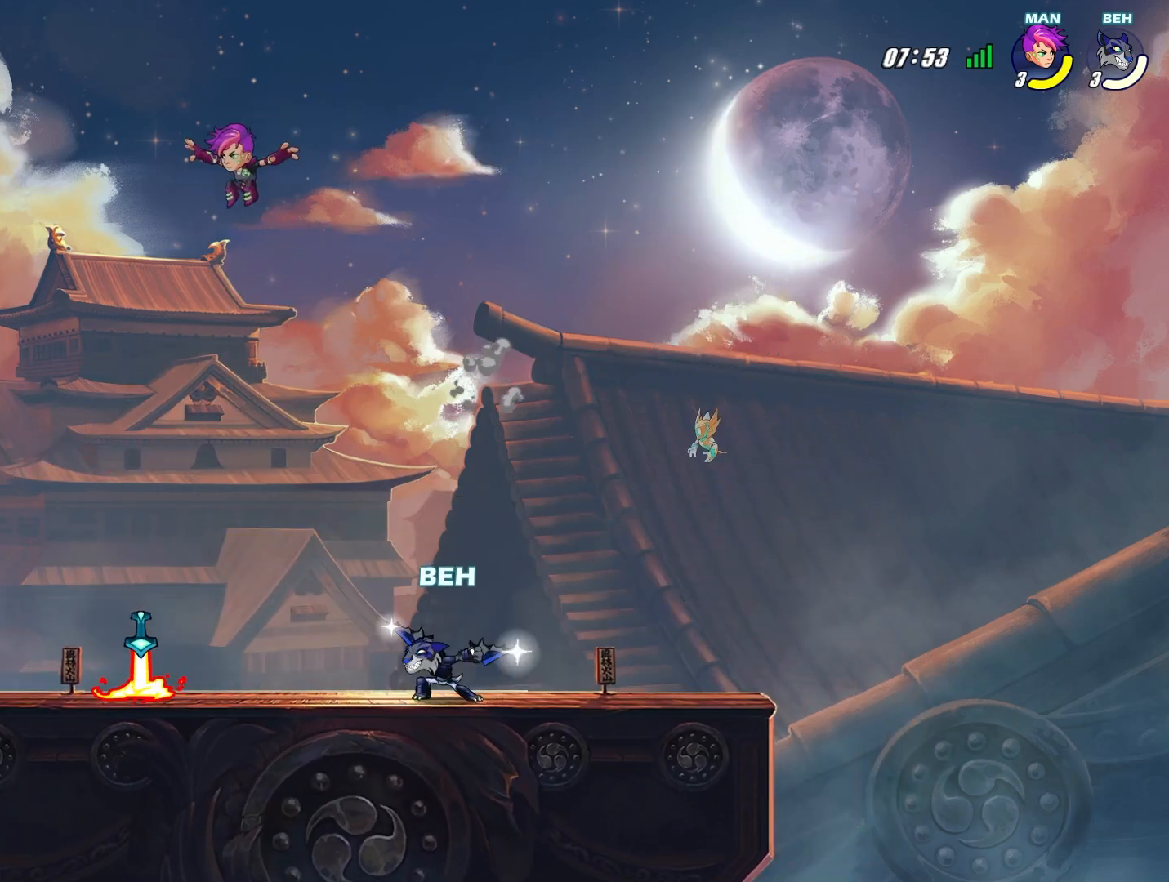
{"buttons": [], "left_stick": "left", "events": [[417, "TRIANGLE", "up"]]}
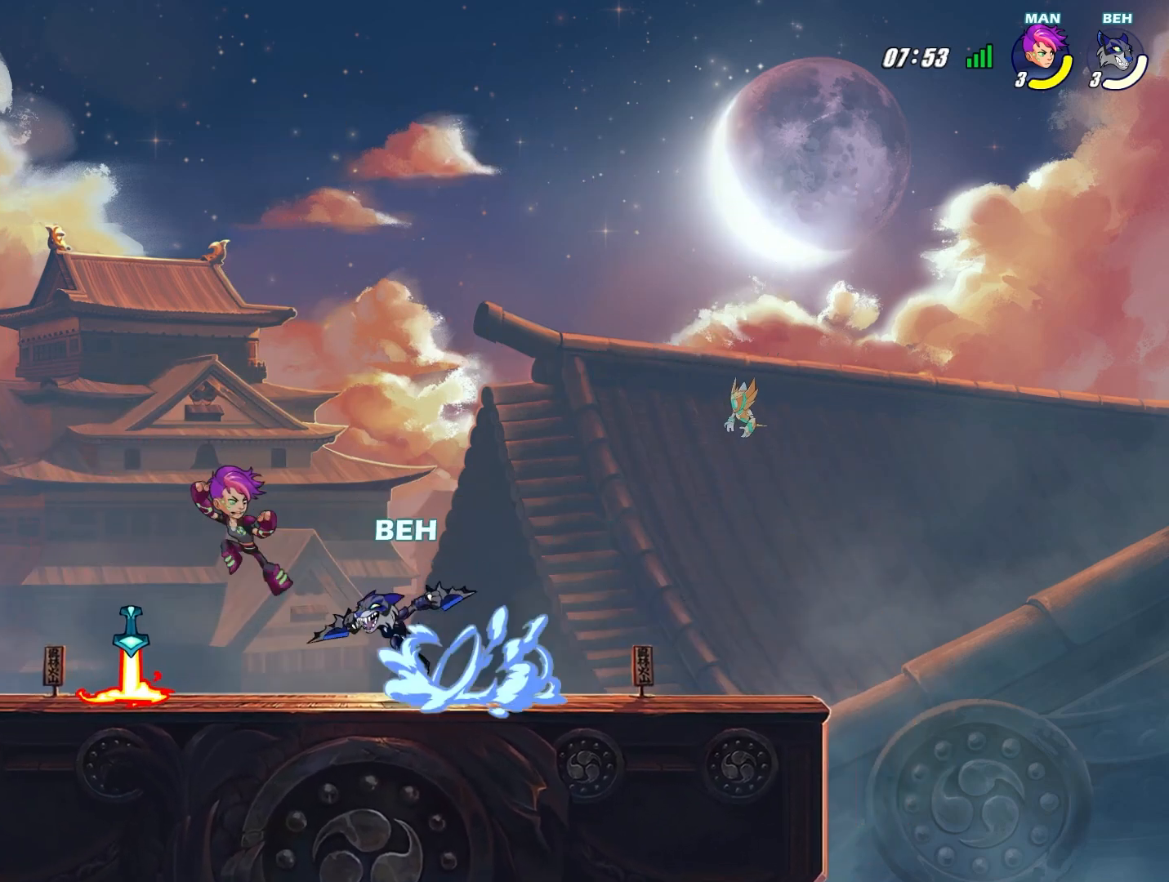
{"buttons": [], "left_stick": "left", "events": []}
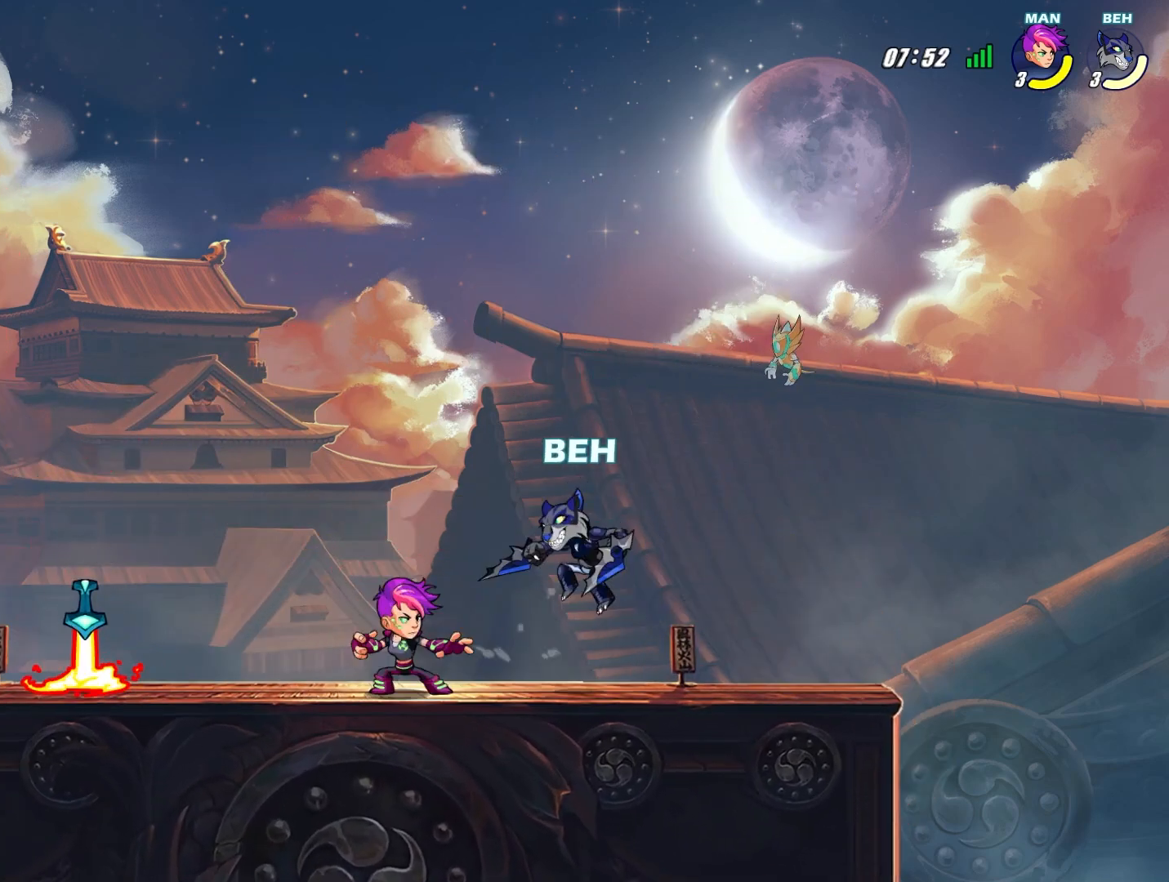
{"buttons": [], "left_stick": "left", "events": [[125, "SQUARE", "down"], [208, "SQUARE", "up"], [250, "SQUARE", "down"], [333, "SQUARE", "up"], [417, "SQUARE", "down"], [459, "SQUARE", "up"]]}
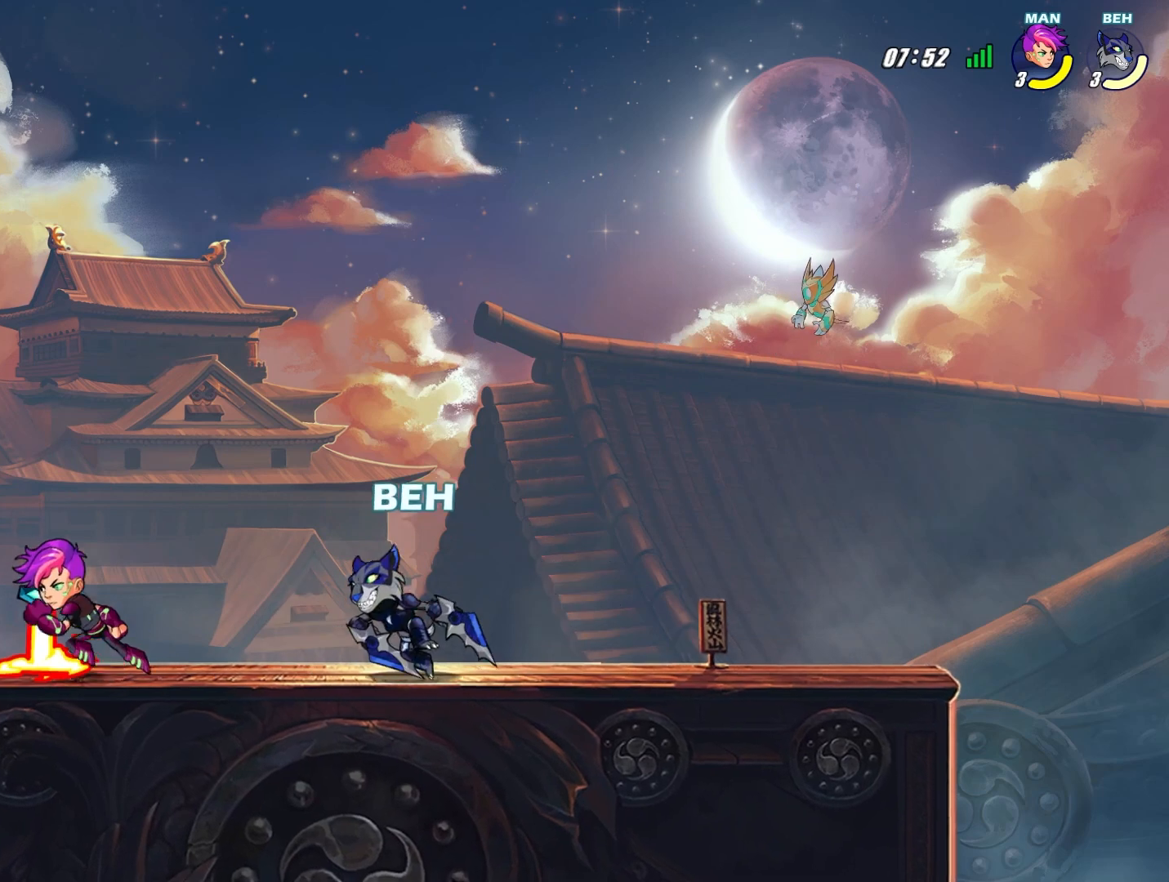
{"buttons": ["SQUARE"], "left_stick": "center", "events": [[209, "SQUARE", "down"], [250, "SQUARE", "up"], [334, "SQUARE", "down"], [334, "left_stick", "center"], [417, "SQUARE", "up"], [501, "SQUARE", "down"]]}
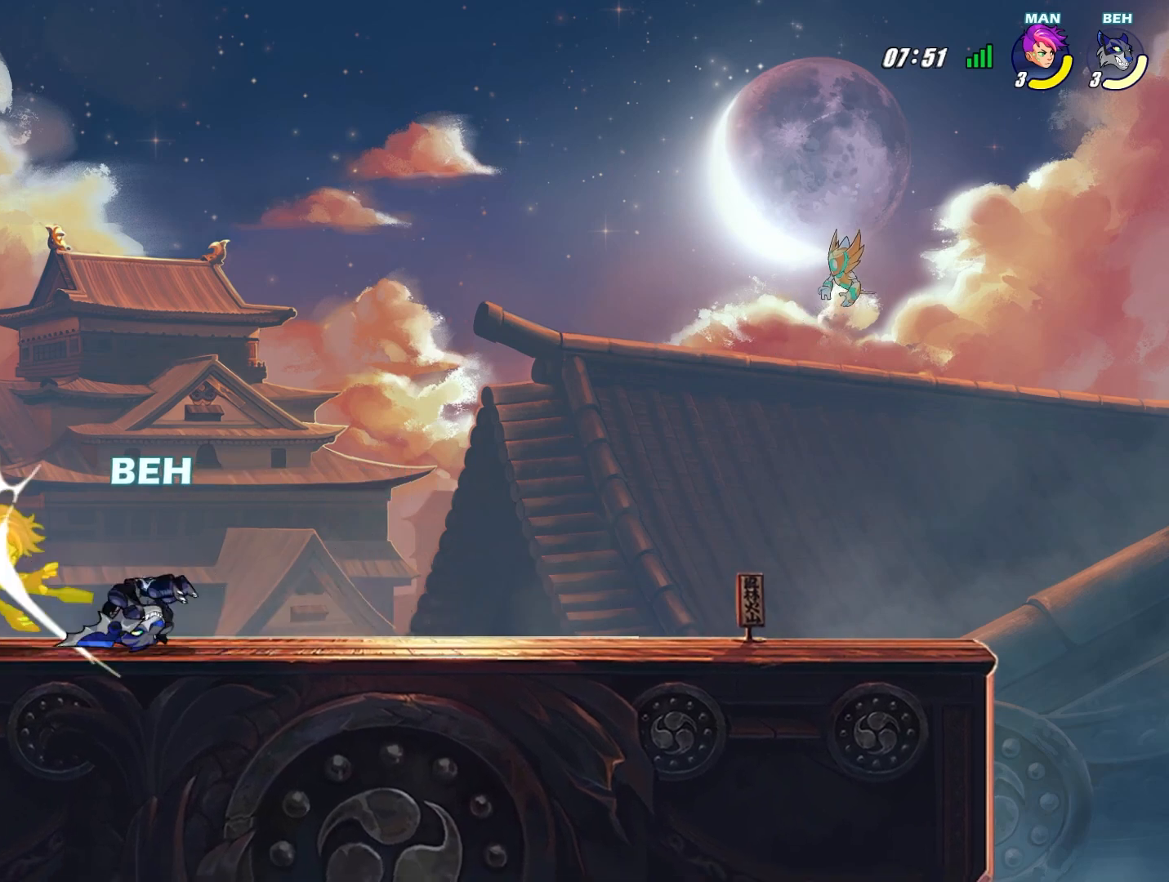
{"buttons": ["SQUARE"], "left_stick": "center", "events": [[41, "SQUARE", "up"], [125, "SQUARE", "down"], [167, "SQUARE", "up"], [250, "SQUARE", "down"], [292, "SQUARE", "up"], [333, "SQUARE", "down"]]}
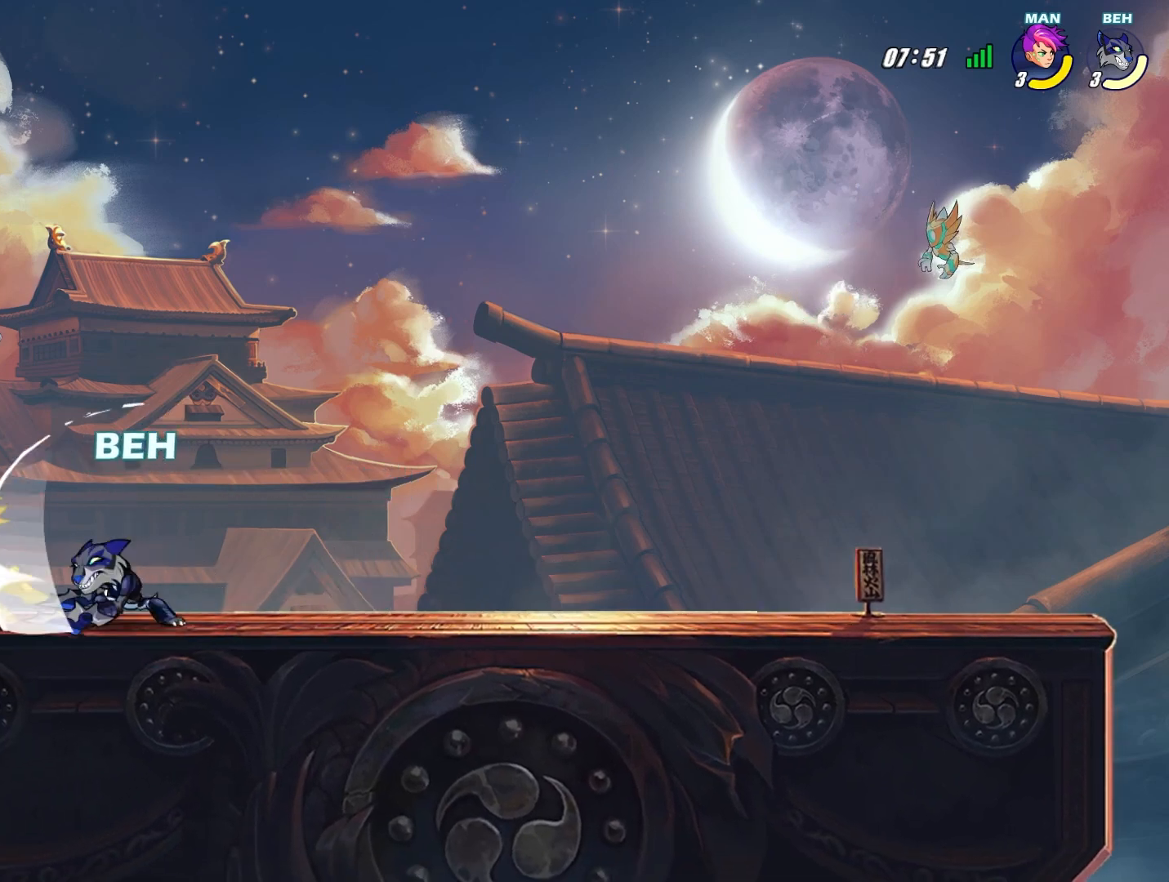
{"buttons": [], "left_stick": "down-left", "events": [[42, "SQUARE", "up"], [84, "SQUARE", "down"], [292, "SQUARE", "up"], [334, "left_stick", "down-left"]]}
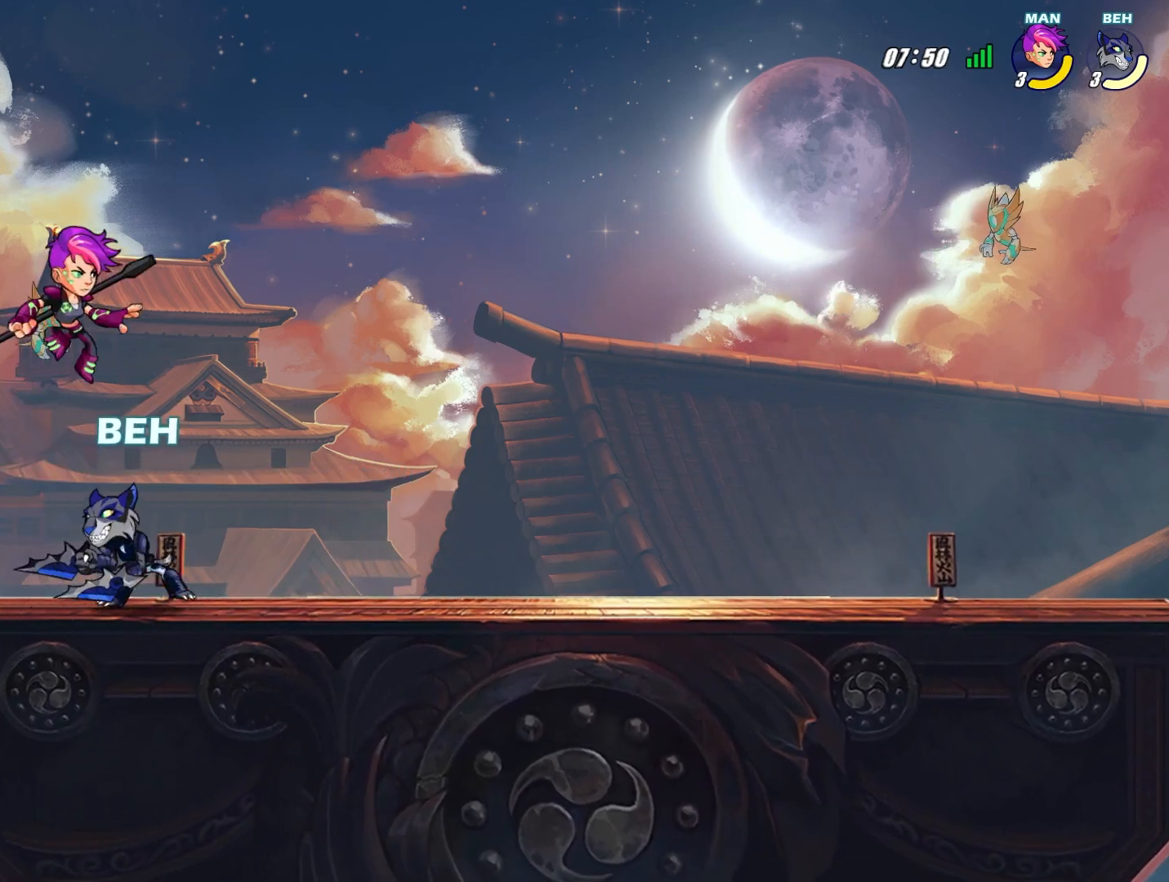
{"buttons": [], "left_stick": "left", "events": [[41, "left_stick", "down-right"], [459, "left_stick", "left"]]}
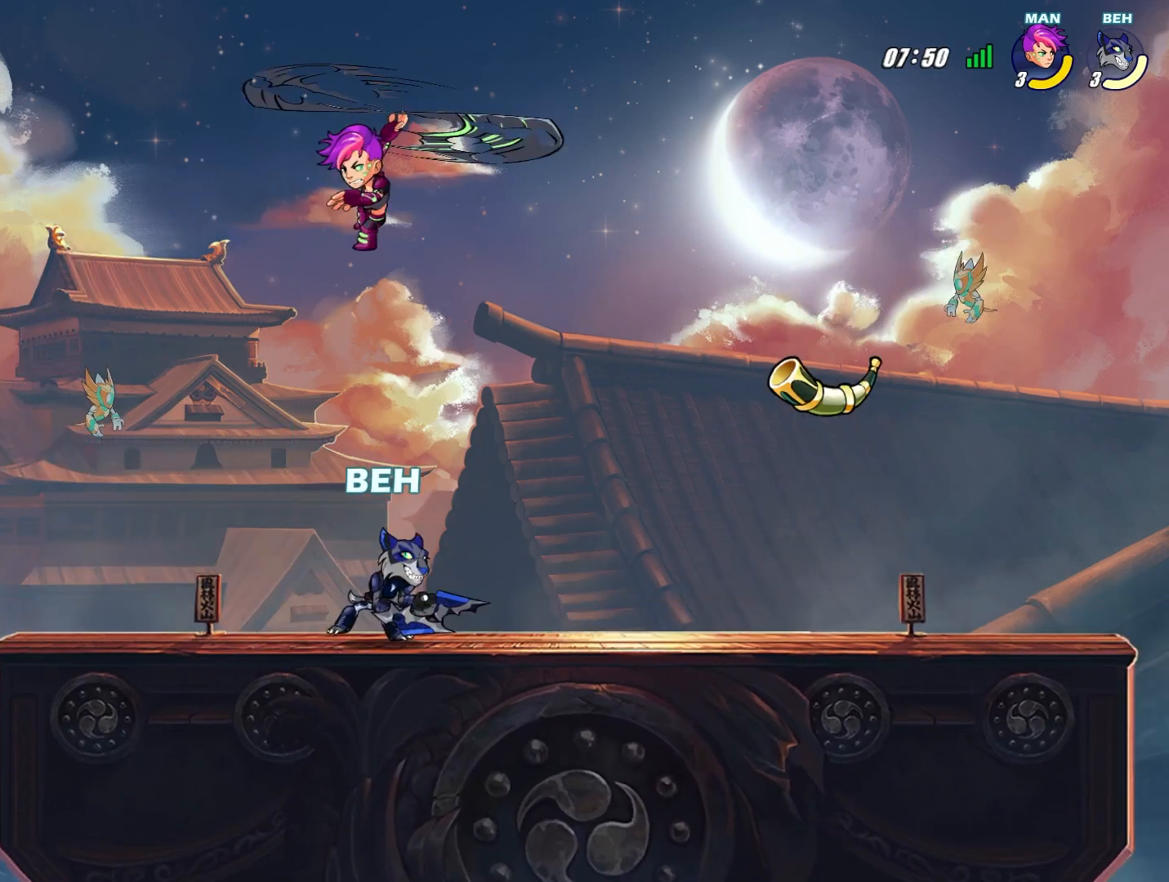
{"buttons": [], "left_stick": "right", "events": [[84, "left_stick", "center"], [167, "left_stick", "down-right"], [292, "left_stick", "left"], [417, "left_stick", "right"]]}
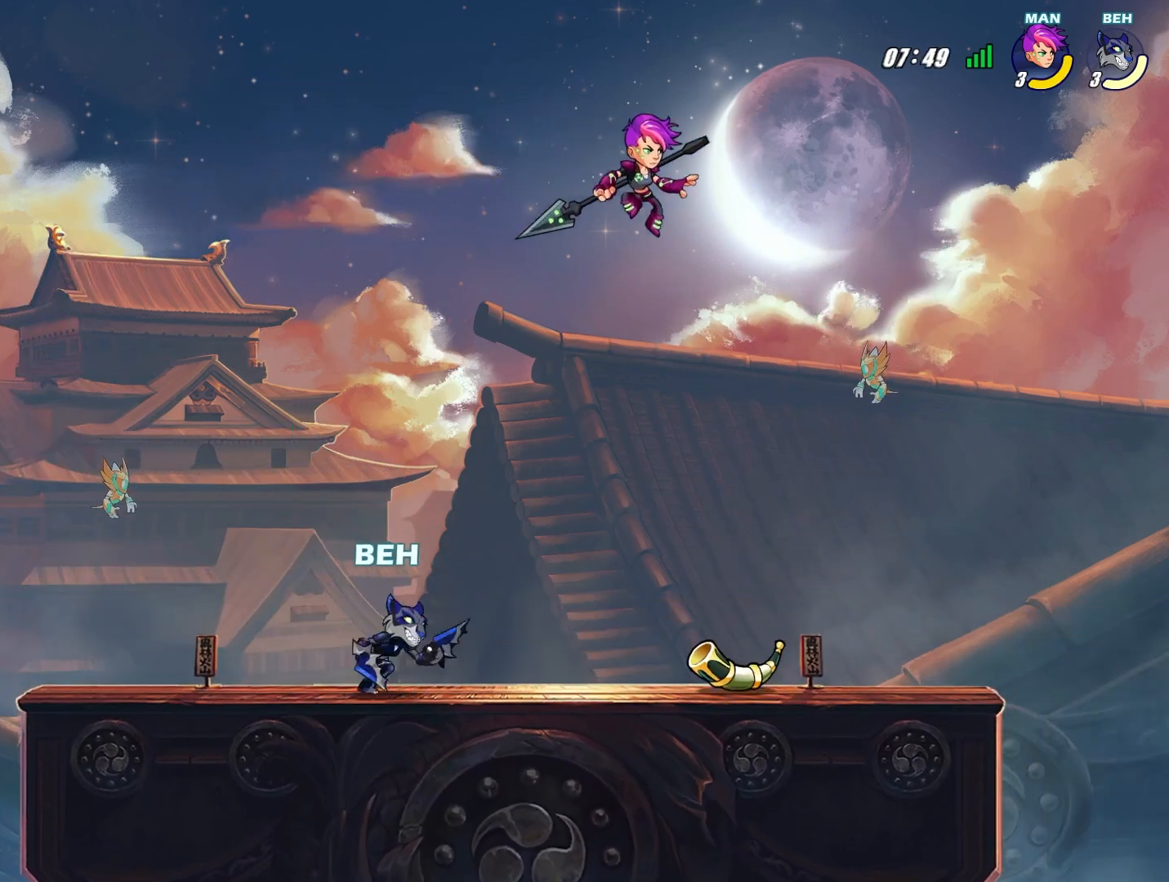
{"buttons": ["TRIANGLE"], "left_stick": "right", "events": [[208, "TRIANGLE", "down"], [458, "TRIANGLE", "up"], [500, "TRIANGLE", "down"]]}
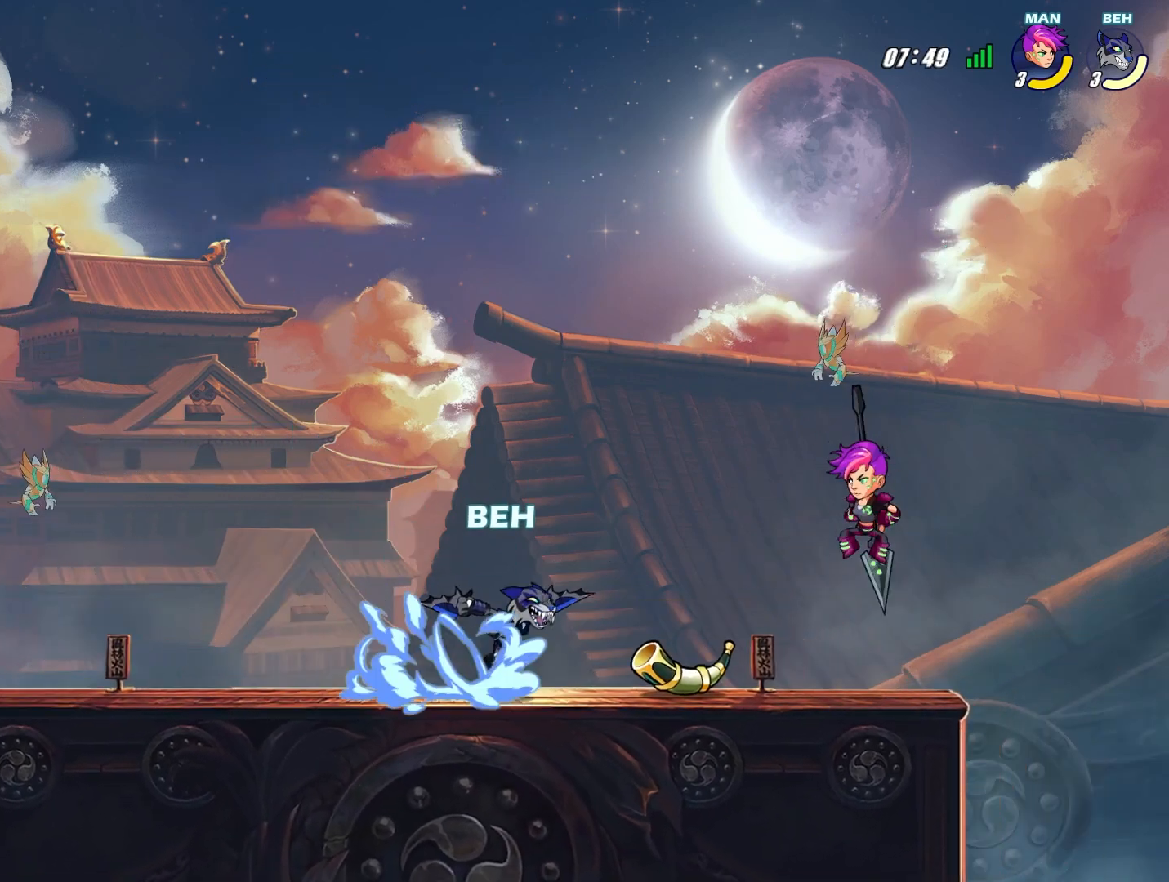
{"buttons": [], "left_stick": "center", "events": [[84, "TRIANGLE", "up"], [125, "TRIANGLE", "down"], [209, "TRIANGLE", "up"], [501, "left_stick", "center"]]}
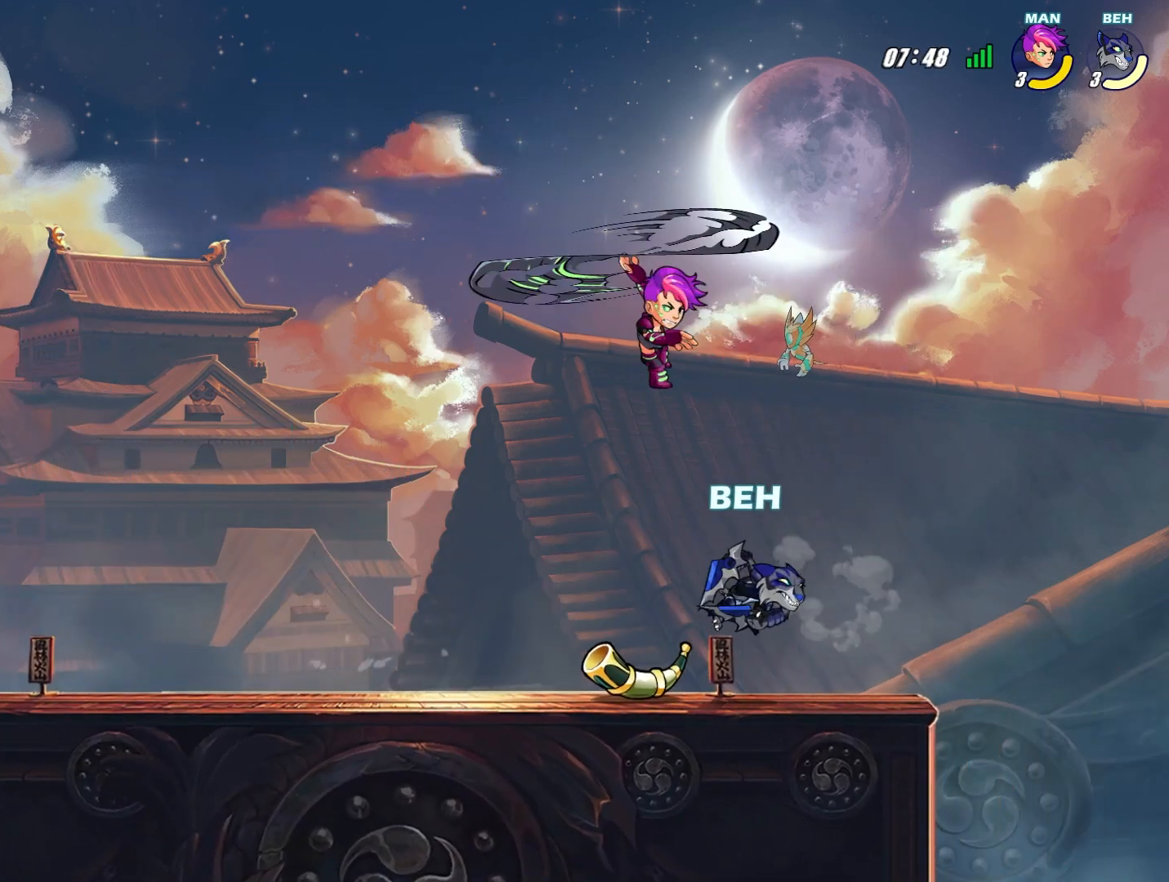
{"buttons": [], "left_stick": "left", "events": [[41, "left_stick", "left"], [292, "CROSS", "down"], [417, "CROSS", "up"]]}
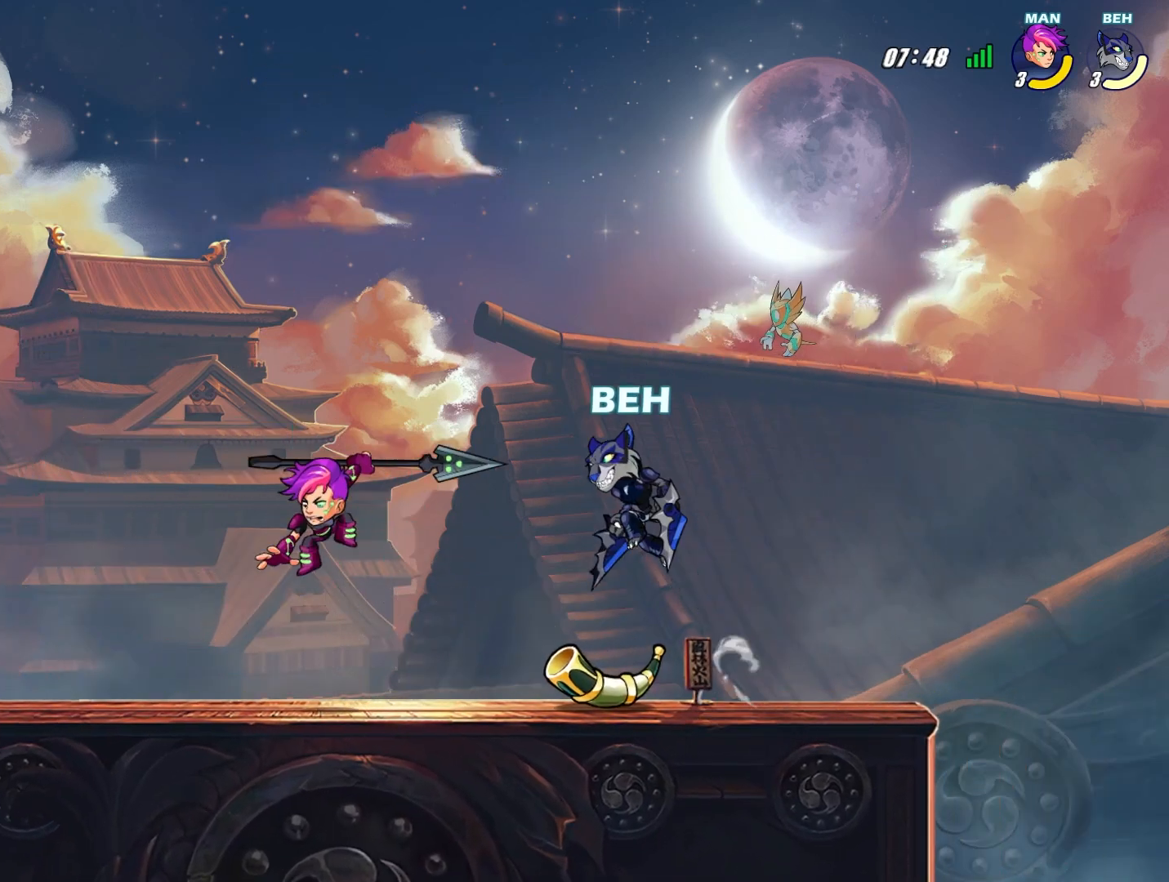
{"buttons": [], "left_stick": "down-right", "events": [[84, "R2", "down"], [209, "R2", "up"], [417, "left_stick", "down-right"]]}
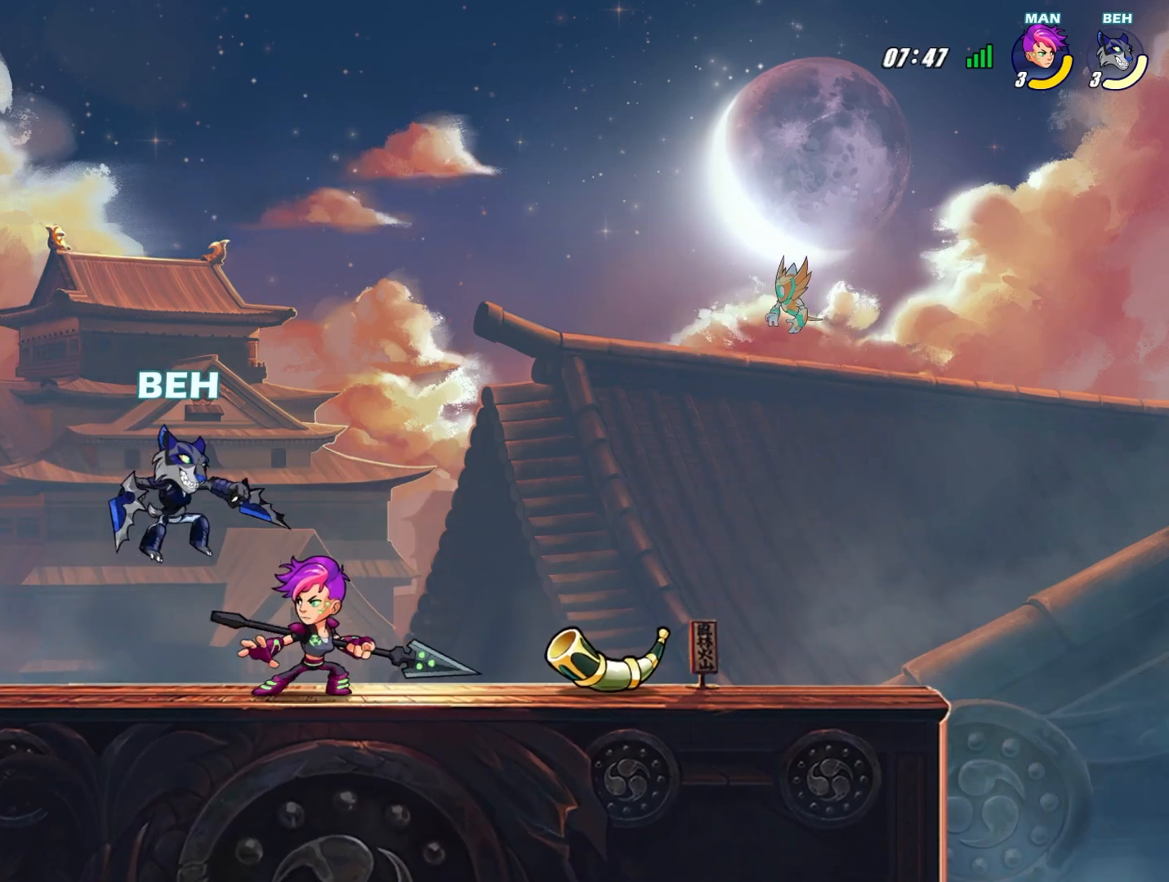
{"buttons": [], "left_stick": "down-right", "events": [[125, "SQUARE", "down"], [208, "SQUARE", "up"], [292, "SQUARE", "down"], [458, "SQUARE", "up"]]}
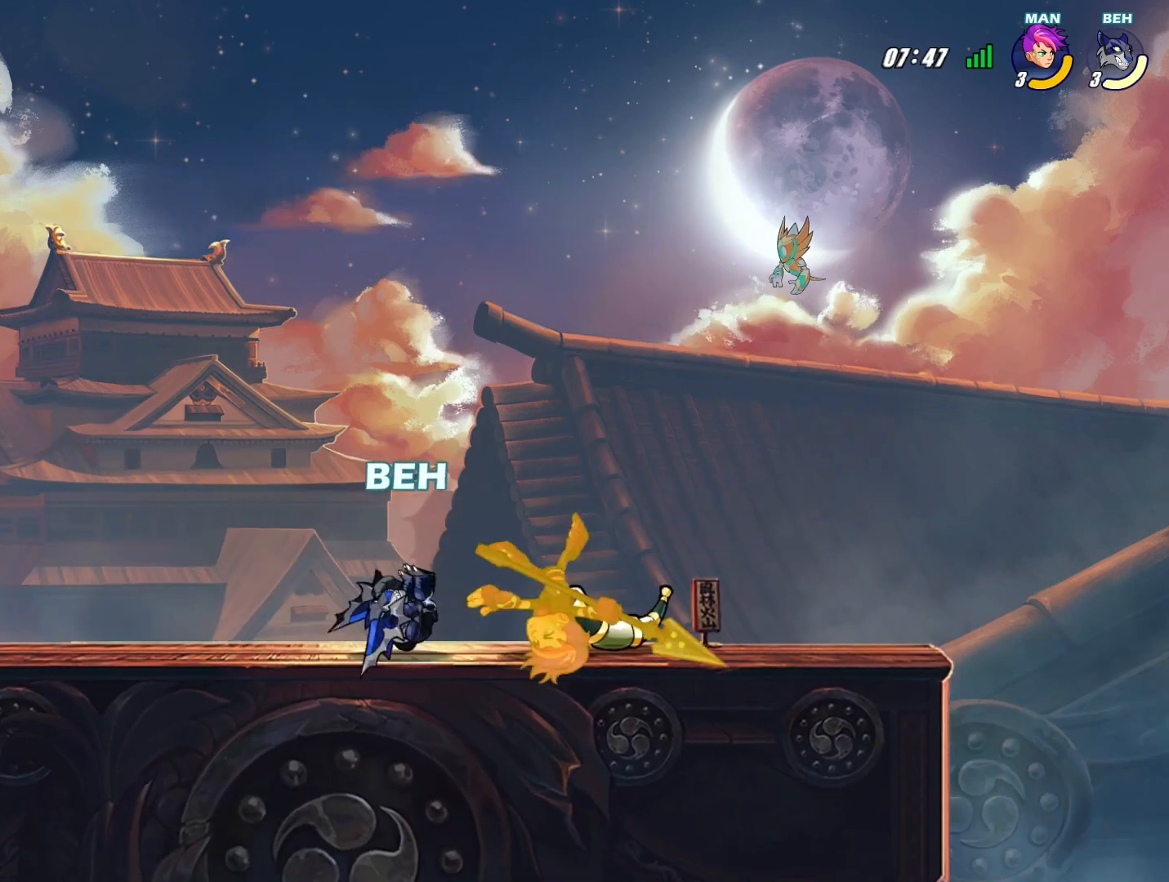
{"buttons": ["TRIANGLE"], "left_stick": "right", "events": [[125, "TRIANGLE", "down"], [125, "left_stick", "center"], [209, "TRIANGLE", "up"], [292, "TRIANGLE", "down"], [292, "left_stick", "right"], [334, "TRIANGLE", "up"], [376, "TRIANGLE", "down"], [459, "TRIANGLE", "up"], [501, "TRIANGLE", "down"]]}
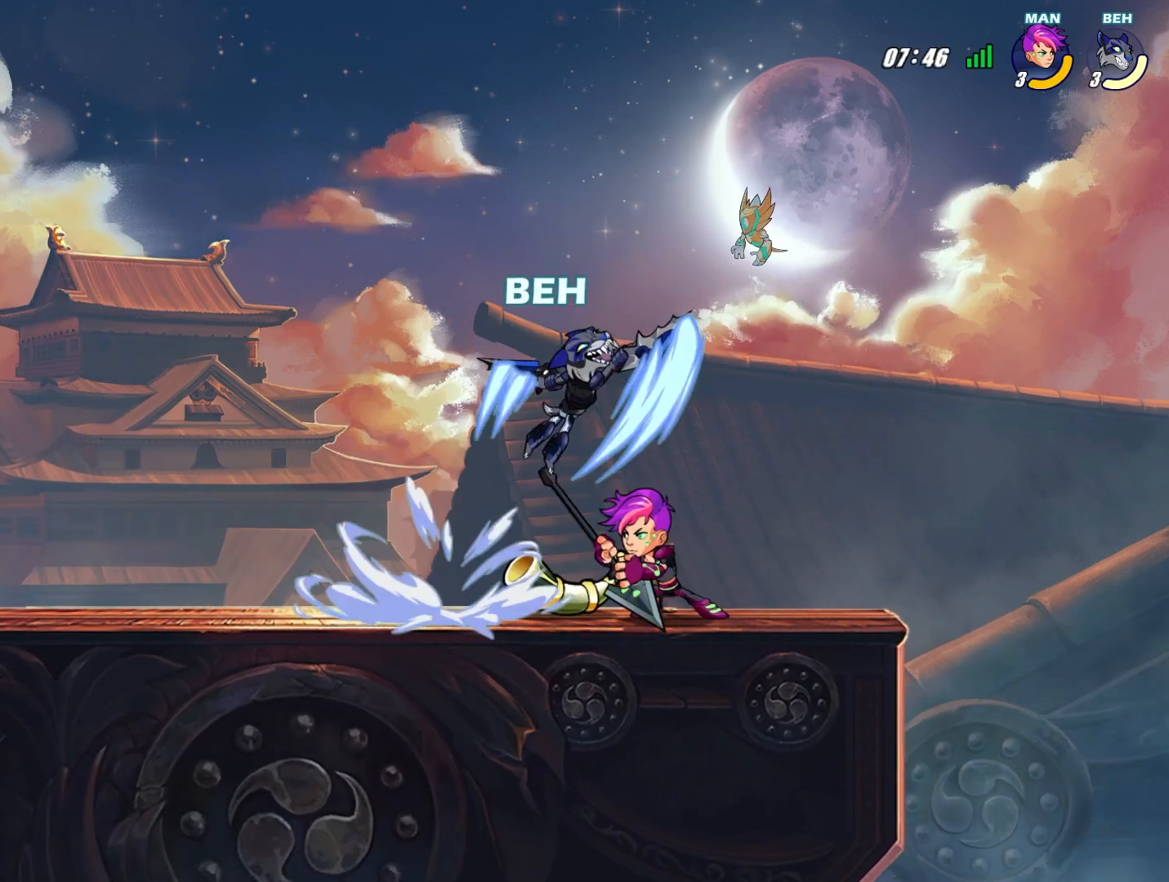
{"buttons": [], "left_stick": "left", "events": [[41, "TRIANGLE", "up"], [292, "left_stick", "down"], [375, "left_stick", "left"]]}
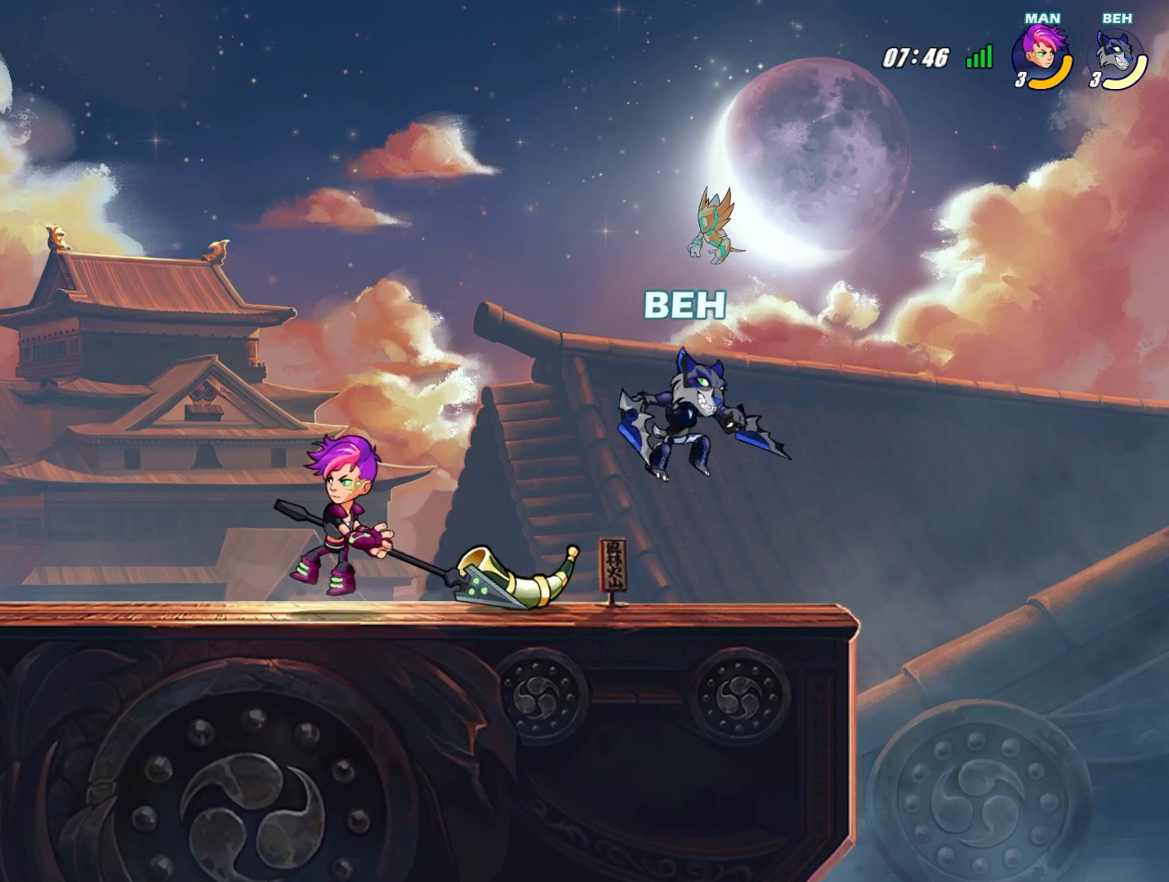
{"buttons": ["SQUARE"], "left_stick": "left", "events": [[334, "SQUARE", "down"], [417, "SQUARE", "up"], [459, "SQUARE", "down"]]}
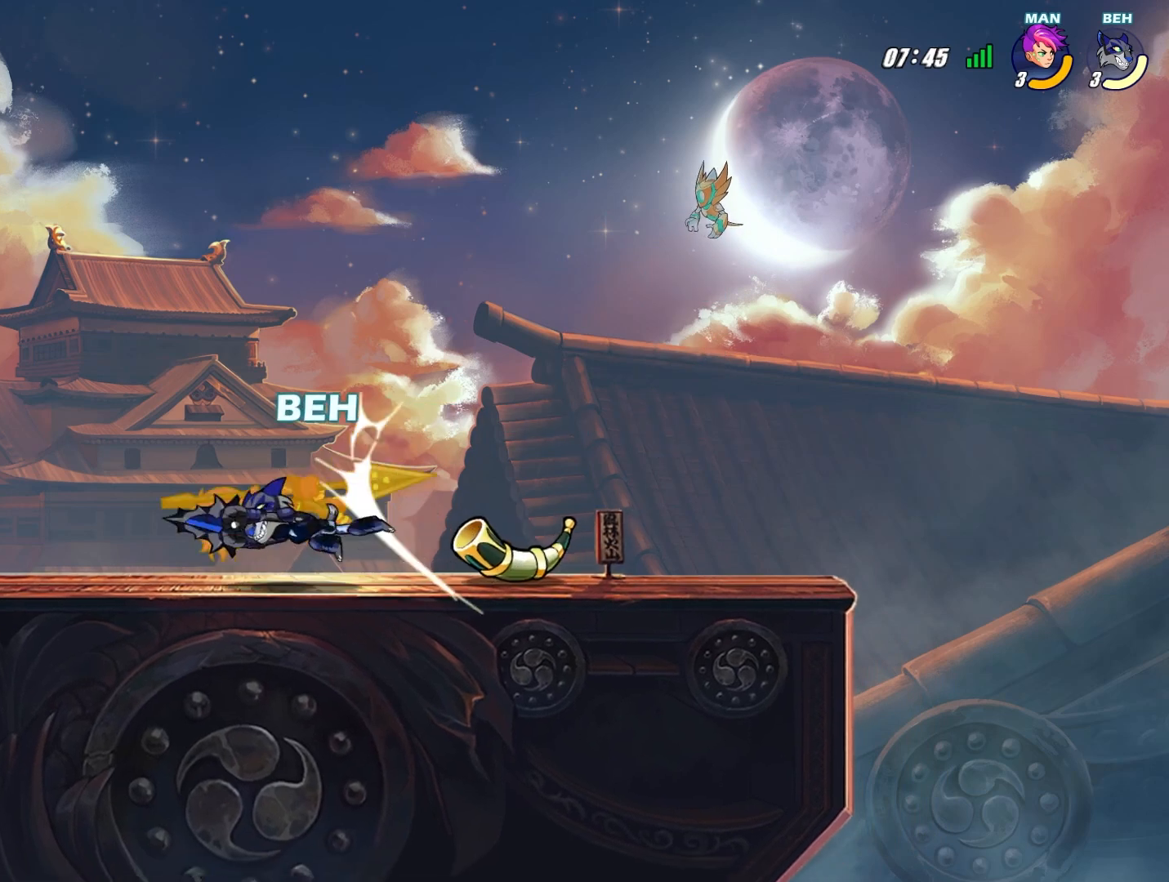
{"buttons": [], "left_stick": "down", "events": [[41, "SQUARE", "up"], [83, "SQUARE", "down"], [125, "SQUARE", "up"], [292, "SQUARE", "down"], [333, "left_stick", "center"], [375, "SQUARE", "up"], [458, "SQUARE", "down"], [458, "left_stick", "down"], [500, "SQUARE", "up"]]}
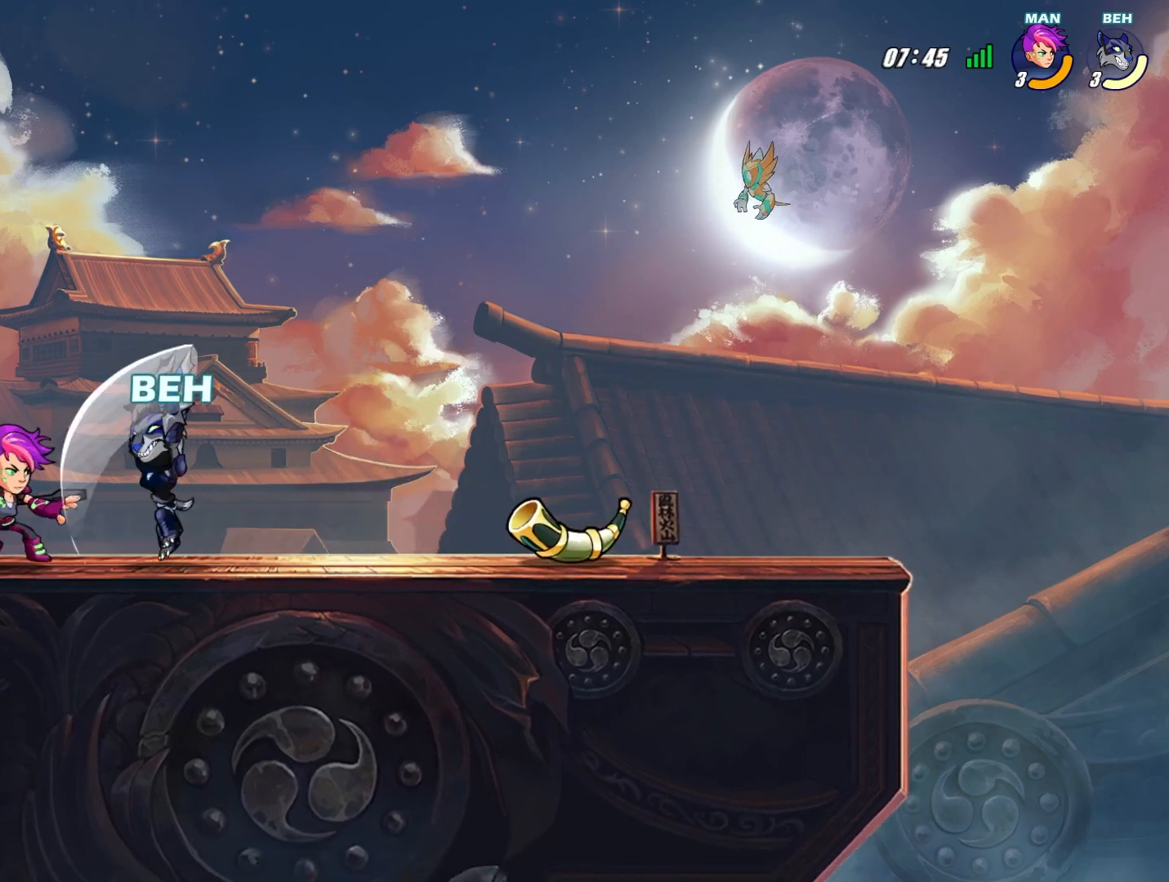
{"buttons": [], "left_stick": "down", "events": [[42, "SQUARE", "down"], [125, "SQUARE", "up"], [167, "SQUARE", "down"], [250, "SQUARE", "up"]]}
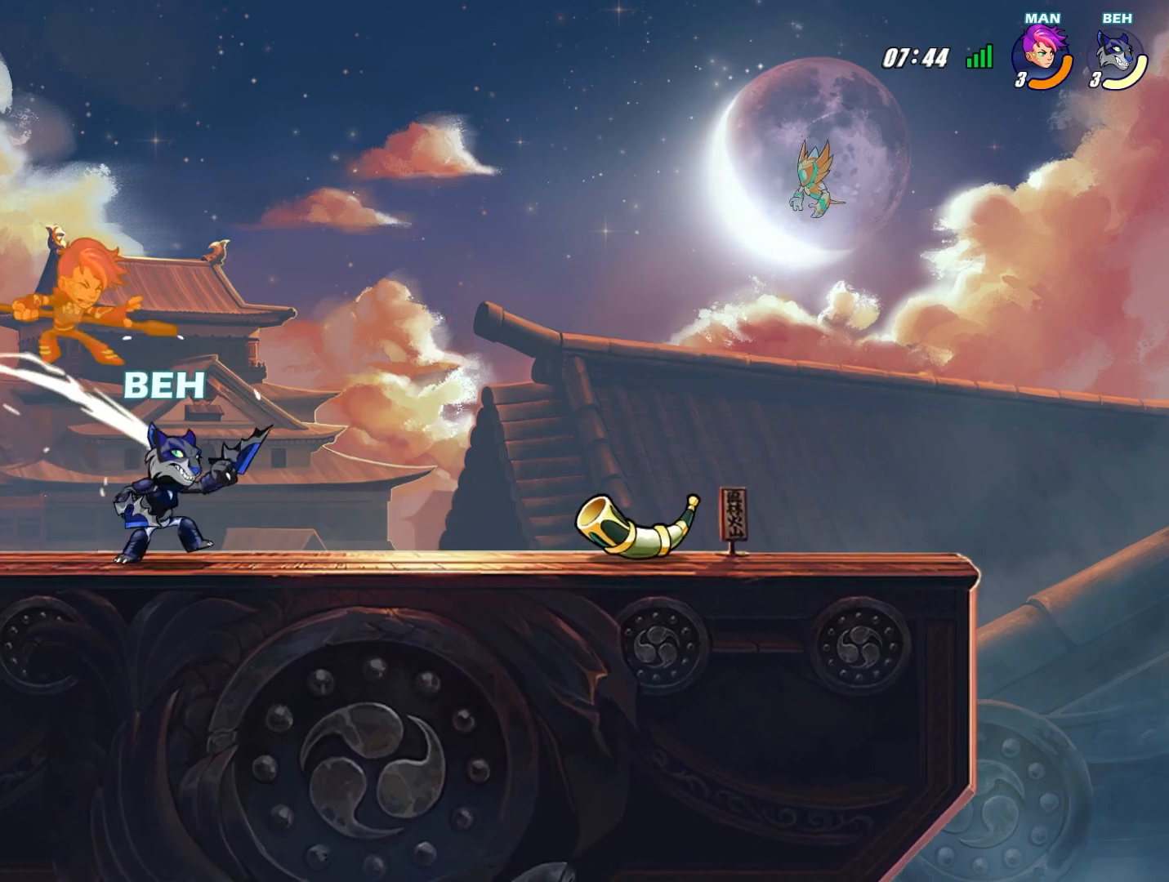
{"buttons": [], "left_stick": "down-right", "events": [[41, "left_stick", "left"], [292, "left_stick", "down-right"]]}
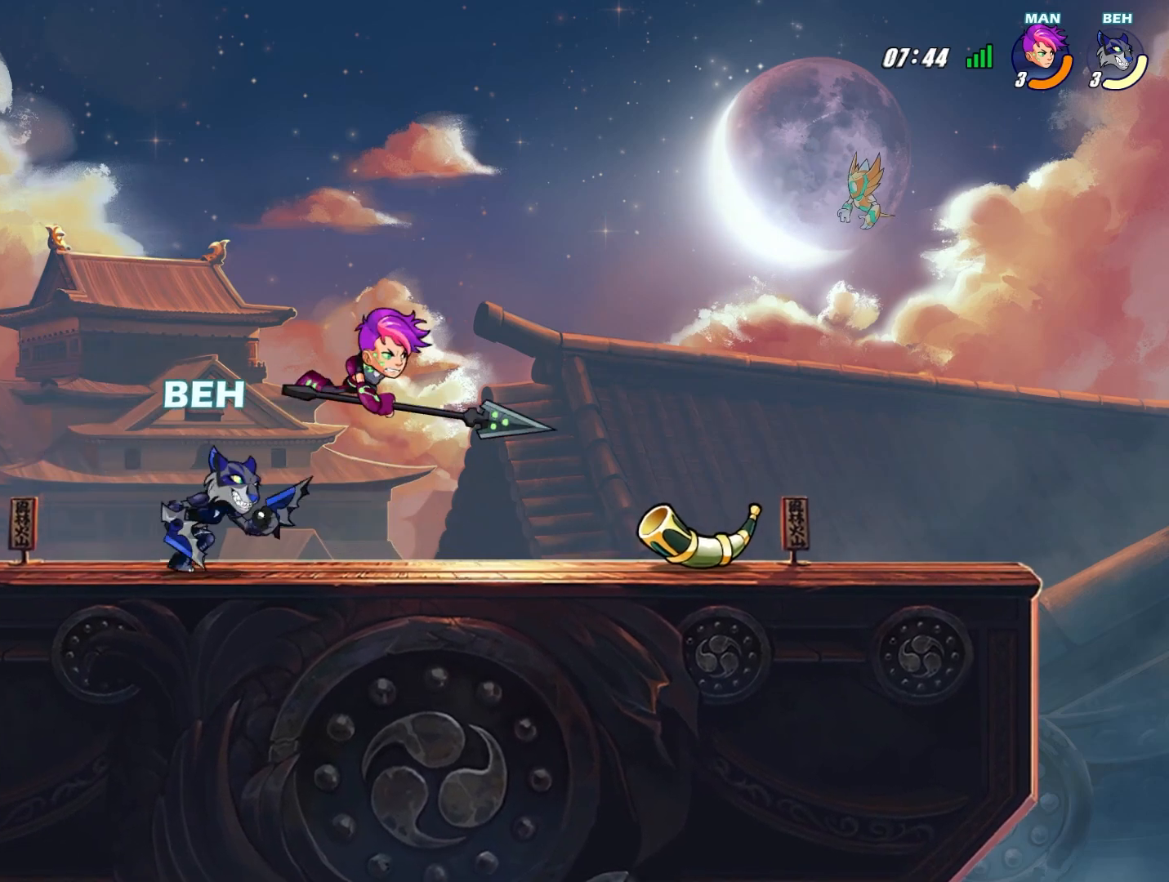
{"buttons": ["CIRCLE"], "left_stick": "down-right", "events": [[42, "CIRCLE", "down"], [125, "CIRCLE", "up"], [167, "CIRCLE", "down"], [250, "CIRCLE", "up"], [292, "CIRCLE", "down"], [334, "CIRCLE", "up"], [417, "CIRCLE", "down"]]}
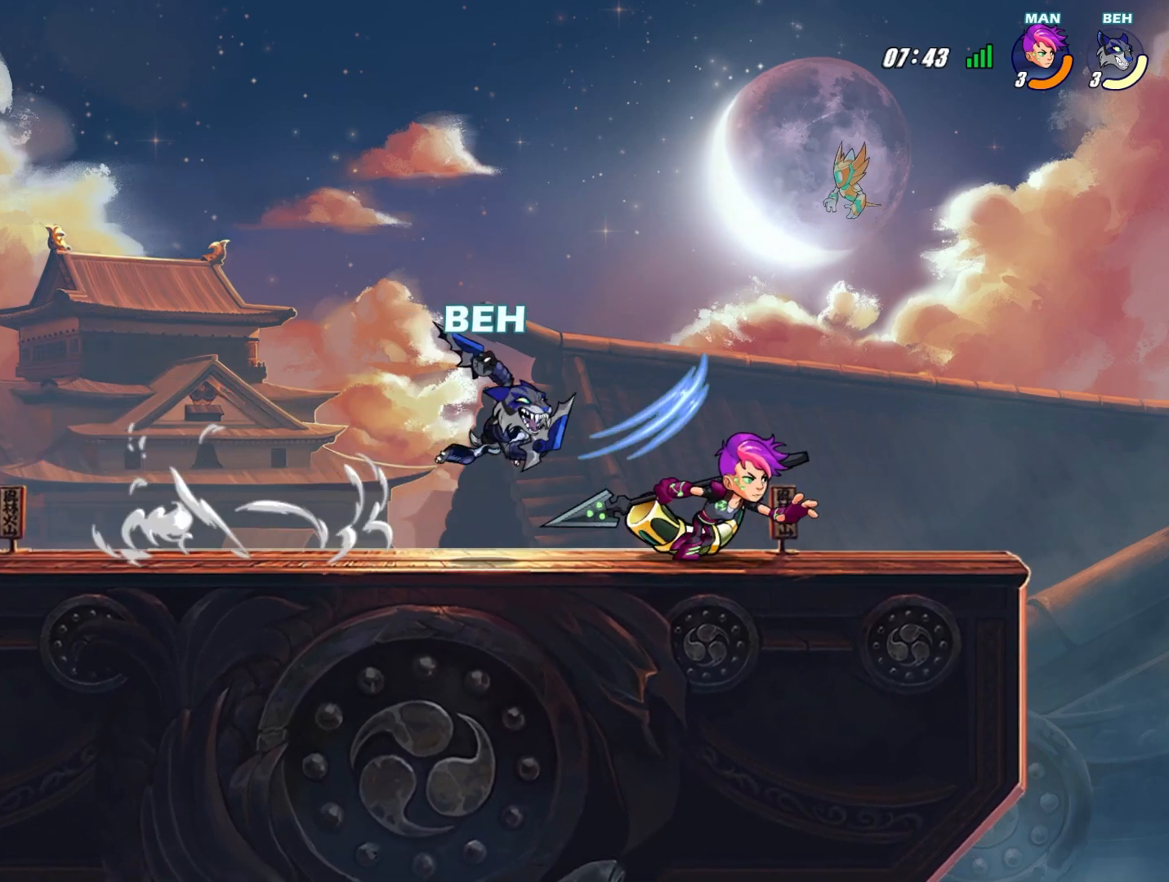
{"buttons": [], "left_stick": "down-right", "events": [[125, "CIRCLE", "up"], [167, "CIRCLE", "down"], [208, "CIRCLE", "up"]]}
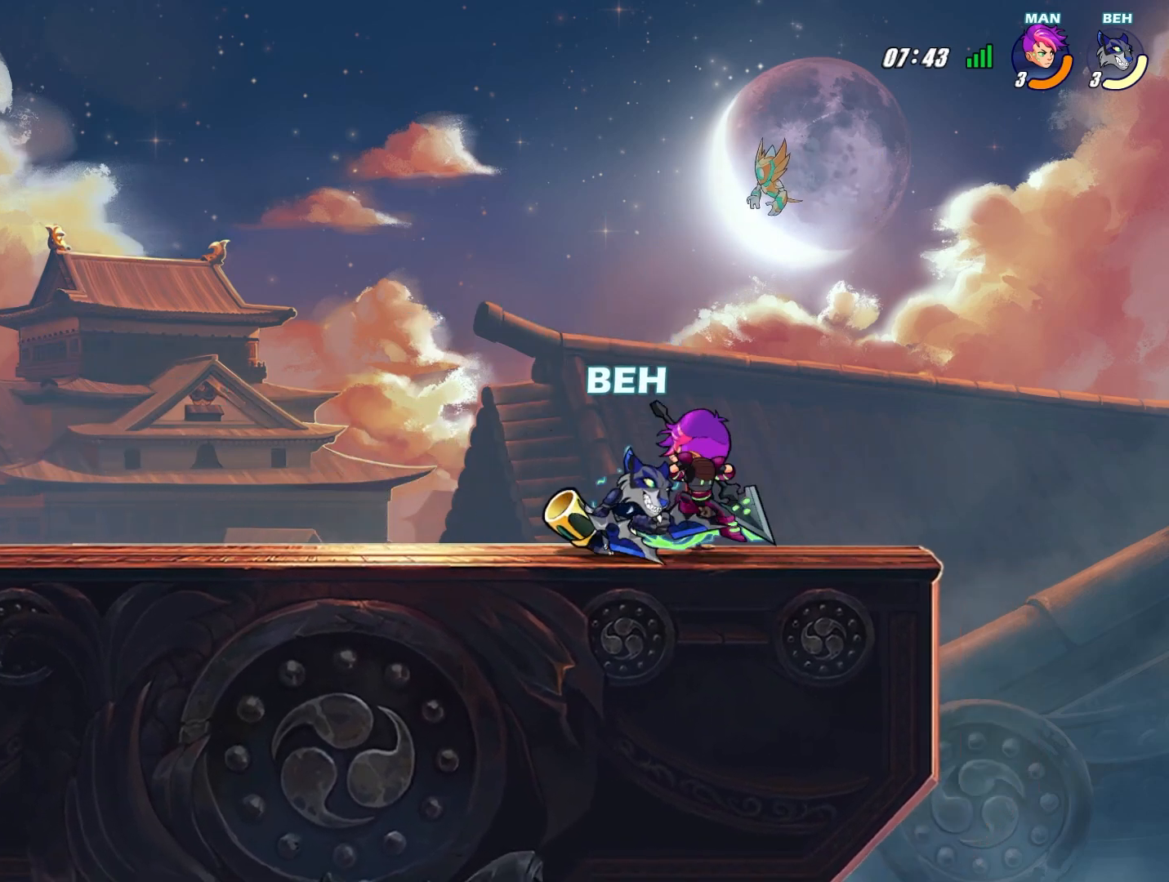
{"buttons": [], "left_stick": "left", "events": [[376, "left_stick", "left"]]}
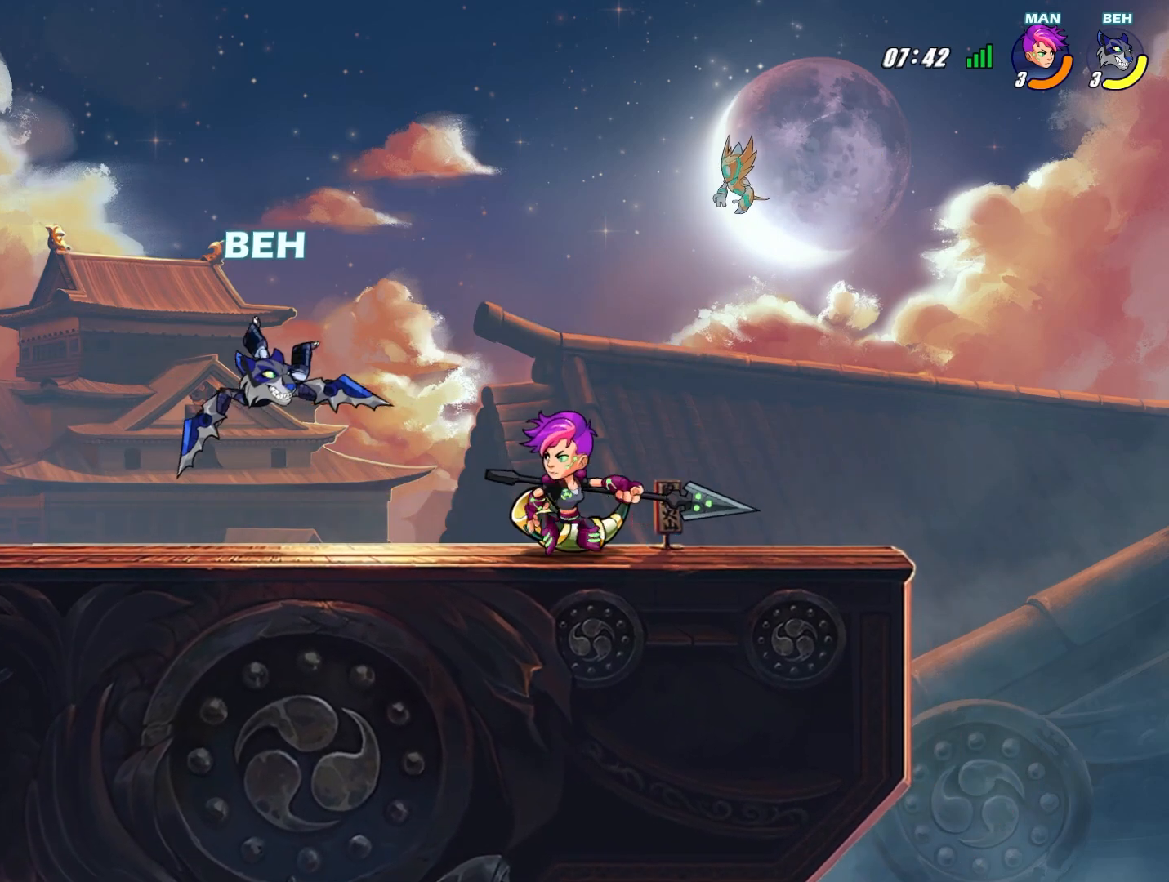
{"buttons": [], "left_stick": "down", "events": [[41, "left_stick", "center"], [83, "CROSS", "down"], [125, "left_stick", "right"], [208, "CROSS", "up"], [375, "left_stick", "down"]]}
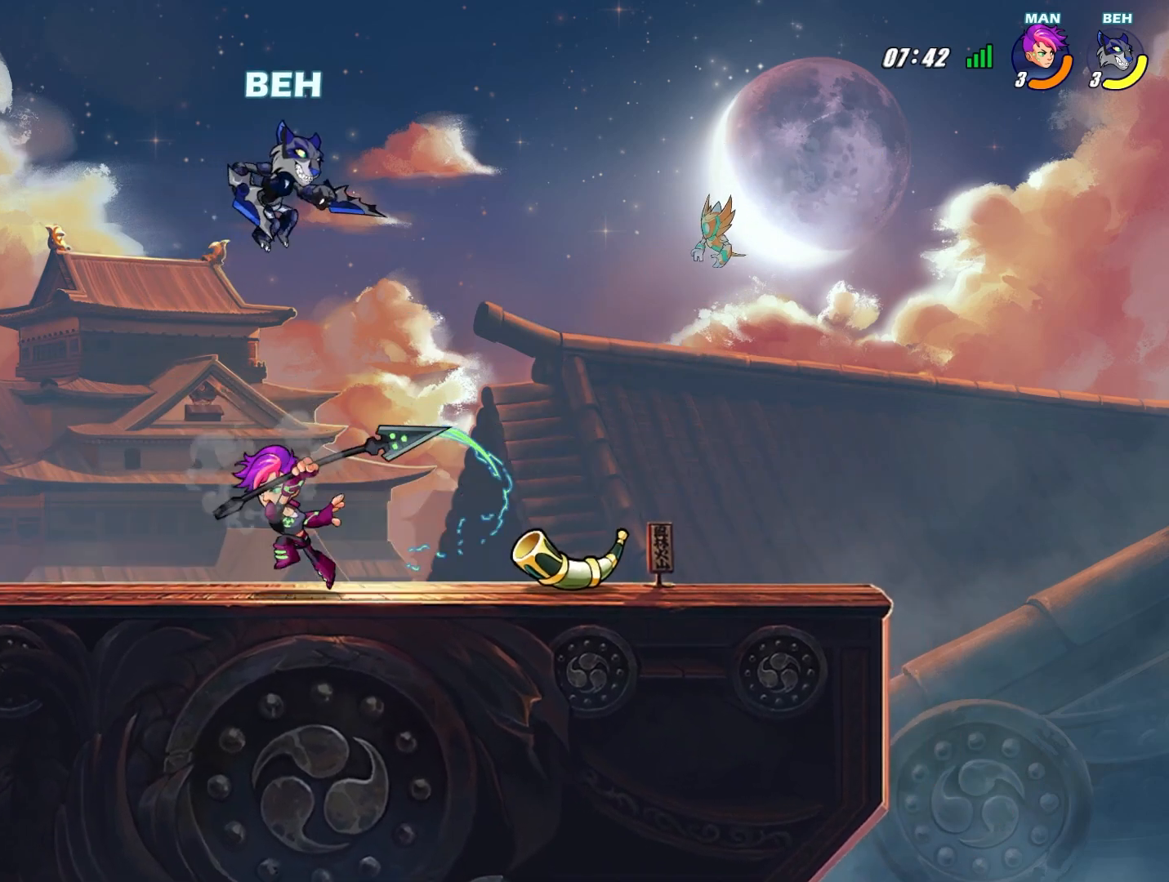
{"buttons": ["SQUARE"], "left_stick": "down-left", "events": [[250, "left_stick", "down-left"], [376, "SQUARE", "down"], [459, "SQUARE", "up"], [501, "SQUARE", "down"]]}
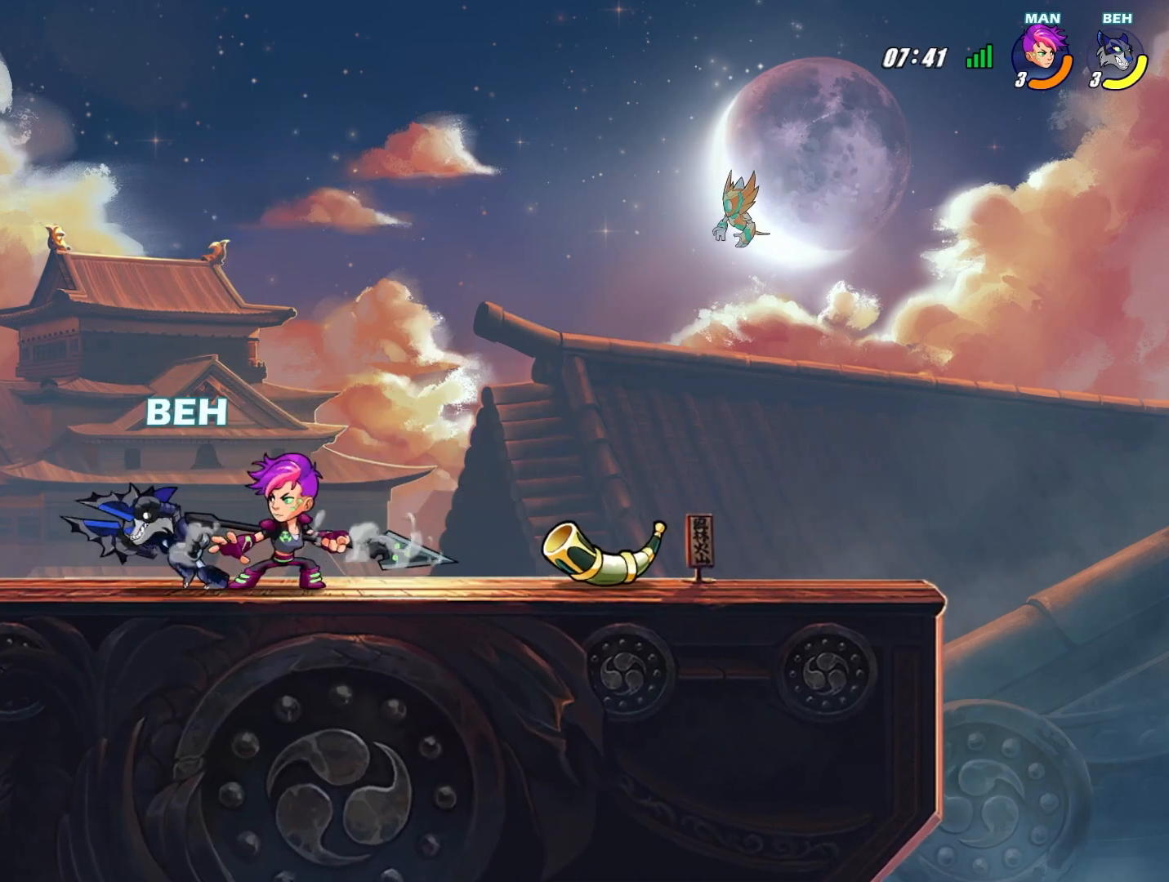
{"buttons": ["CROSS"], "left_stick": "right", "events": [[83, "SQUARE", "up"], [292, "left_stick", "down-right"], [375, "left_stick", "right"], [458, "CROSS", "down"]]}
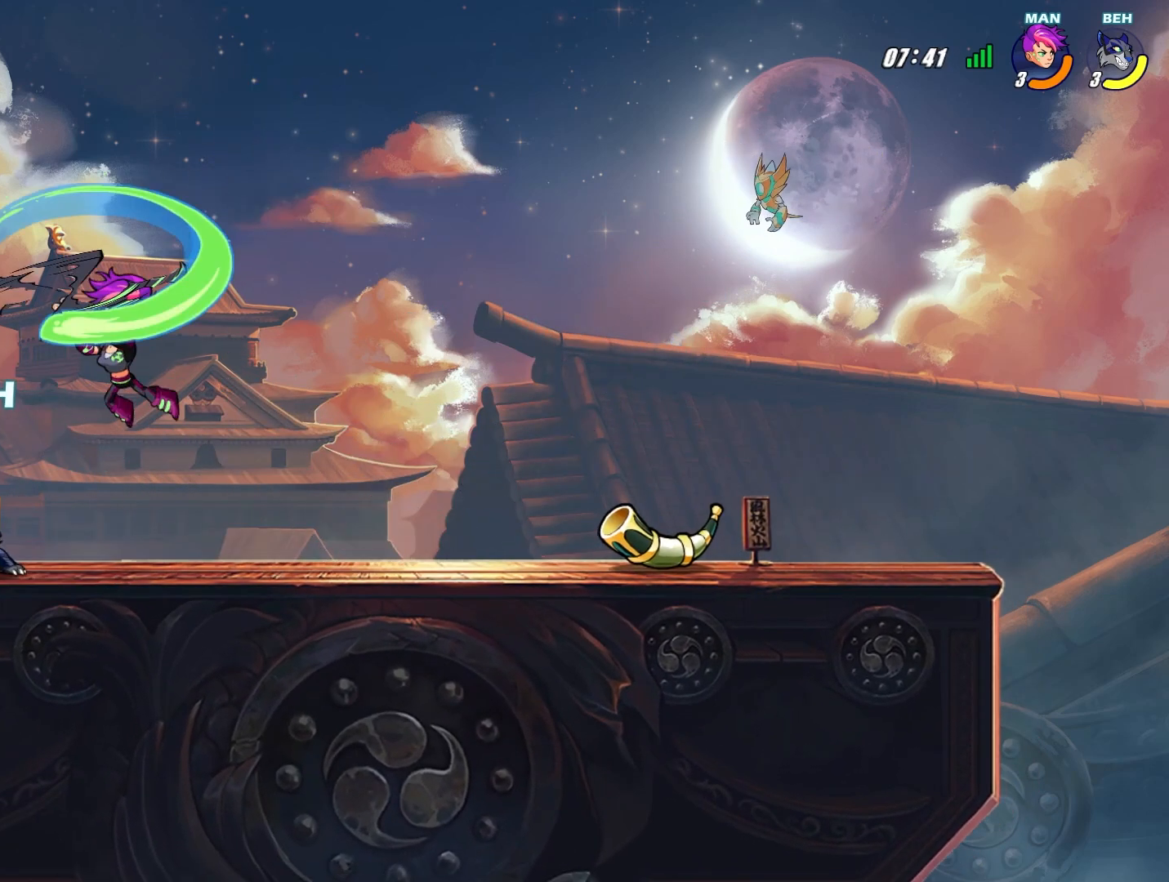
{"buttons": [], "left_stick": "down-right", "events": [[84, "CROSS", "up"], [209, "left_stick", "down-right"]]}
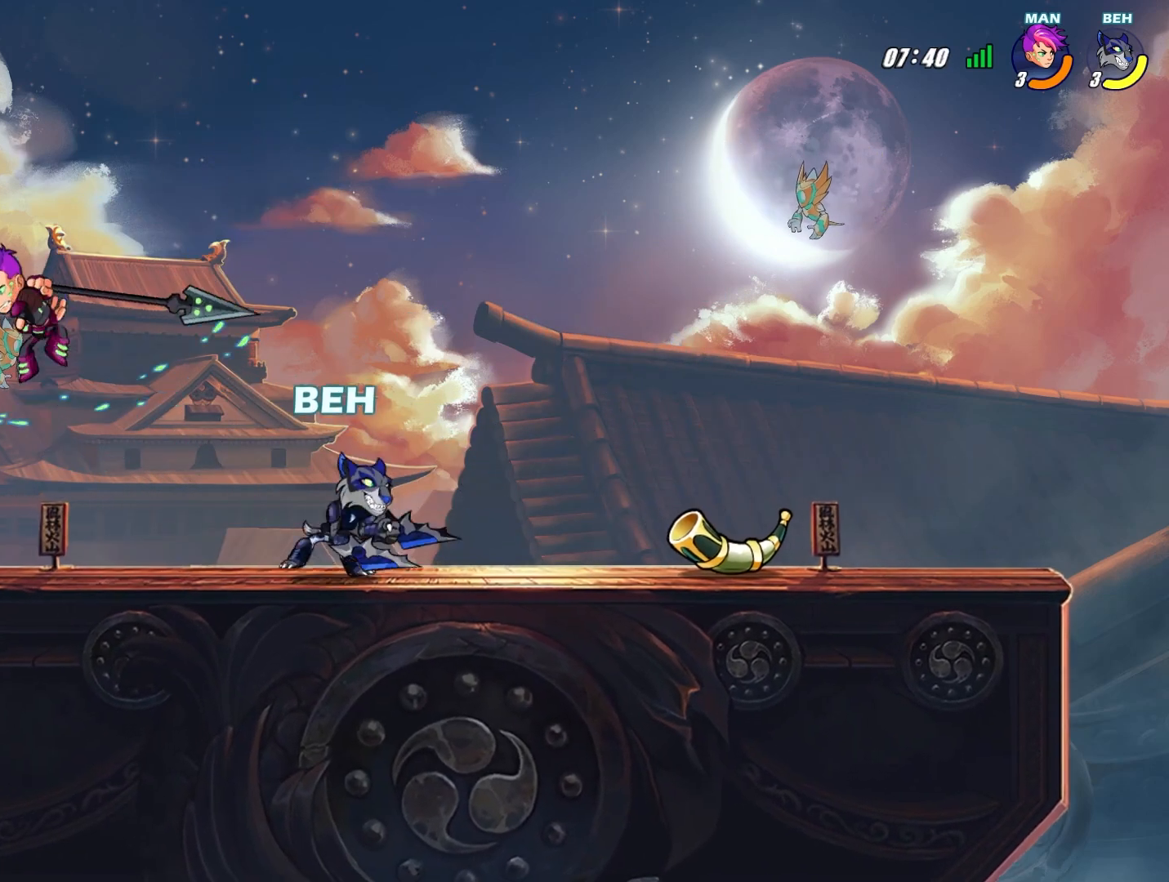
{"buttons": ["SQUARE"], "left_stick": "center", "events": [[41, "left_stick", "left"], [333, "SQUARE", "down"], [375, "left_stick", "center"], [417, "SQUARE", "up"], [500, "SQUARE", "down"]]}
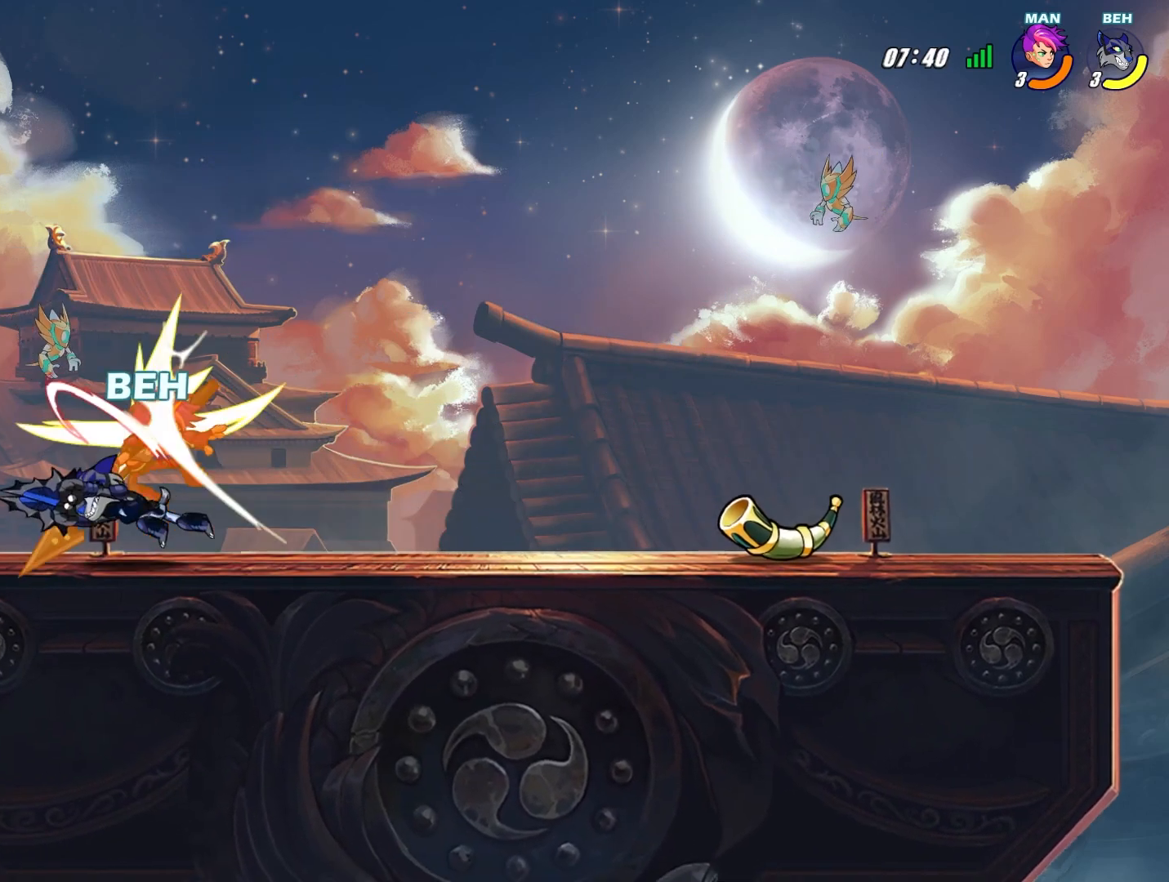
{"buttons": ["TRIANGLE"], "left_stick": "up", "events": [[42, "SQUARE", "up"], [84, "SQUARE", "down"], [167, "SQUARE", "up"], [417, "left_stick", "up"], [501, "TRIANGLE", "down"]]}
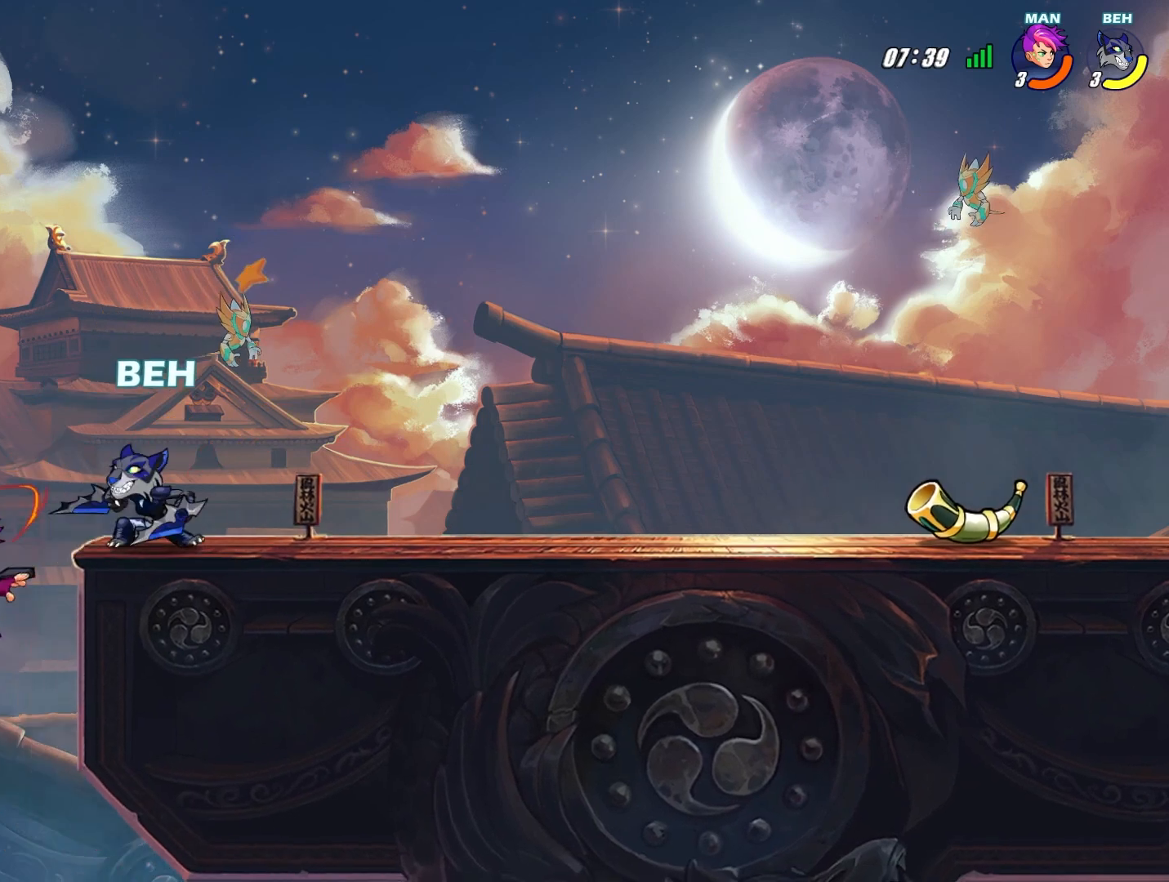
{"buttons": [], "left_stick": "up", "events": [[83, "TRIANGLE", "up"], [167, "TRIANGLE", "down"], [333, "TRIANGLE", "up"]]}
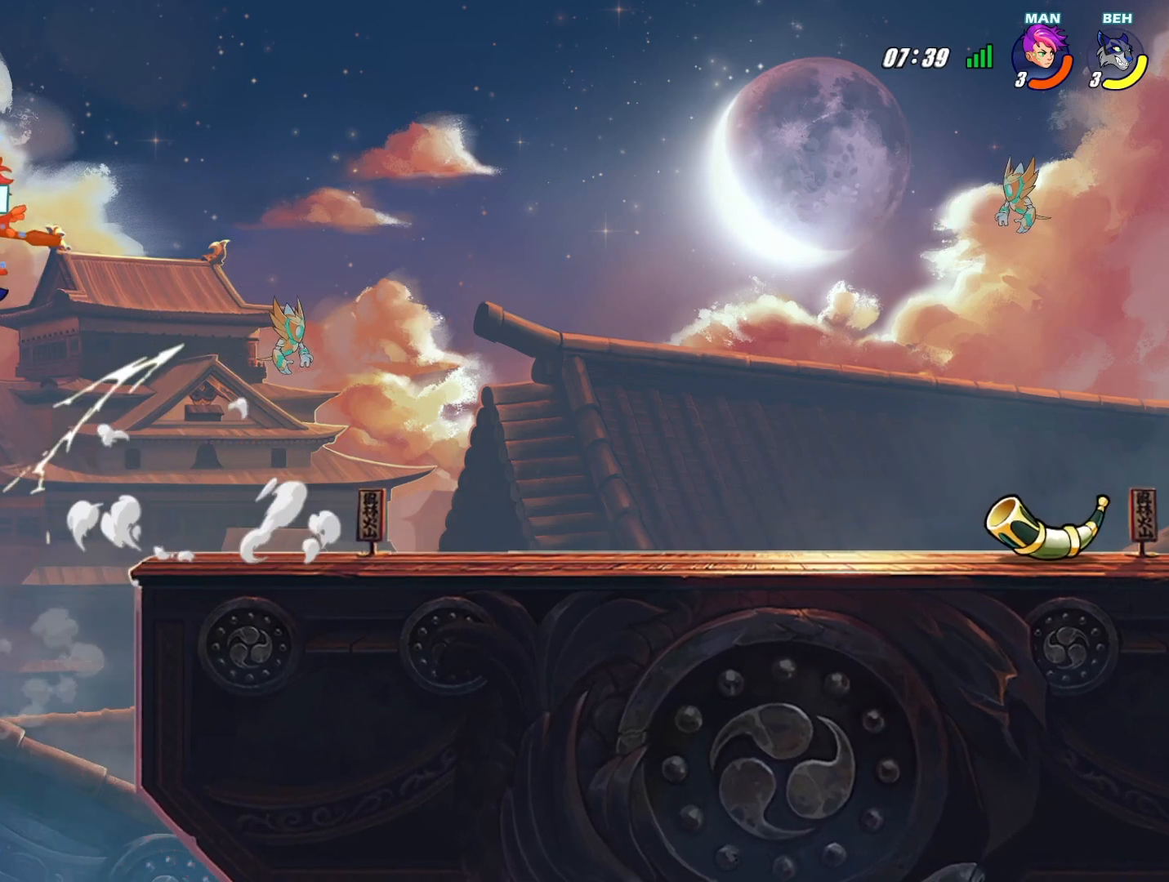
{"buttons": [], "left_stick": "right", "events": [[209, "left_stick", "right"], [250, "CROSS", "down"], [417, "CROSS", "up"]]}